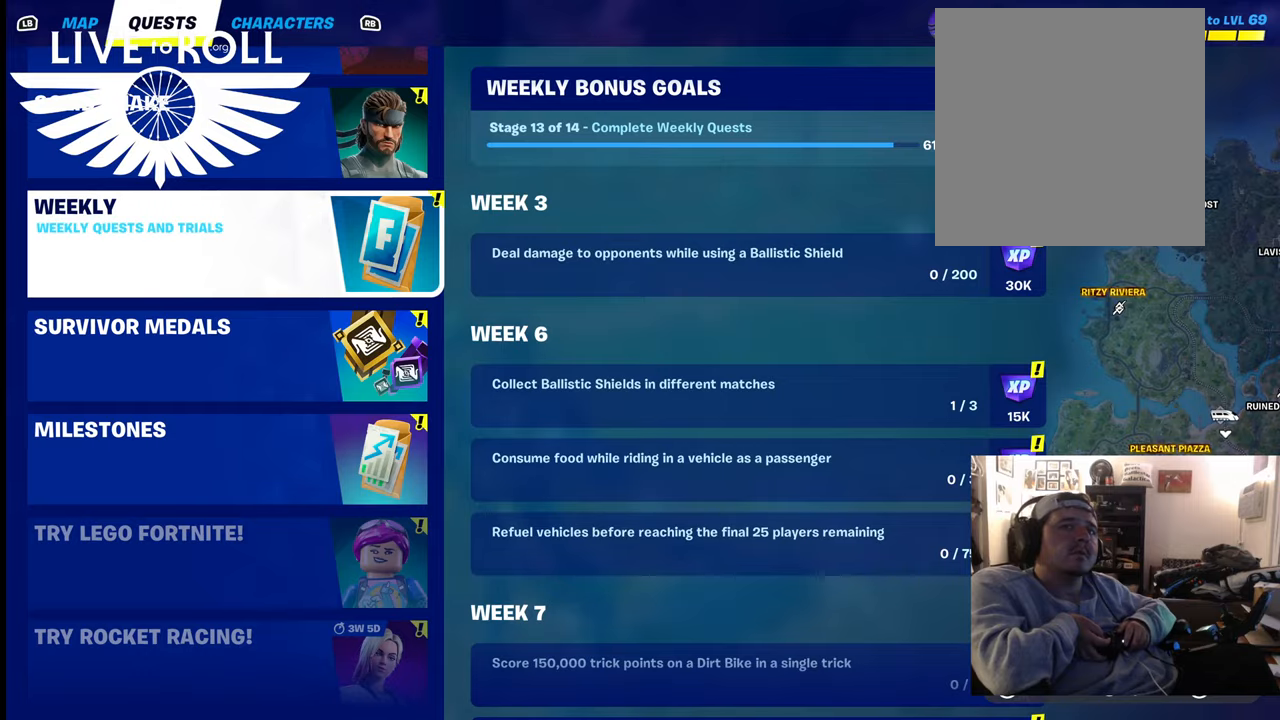
Gameplay with a controller (Xbox layout); each line is a JSON object with the inputs held at the frame after it. "events" lists button and stick changes between this image and that frame as [ms after this image, input, new state], when the widget could be followed in between.
{"buttons": [], "left_stick": "center", "right_stick": "center", "events": []}
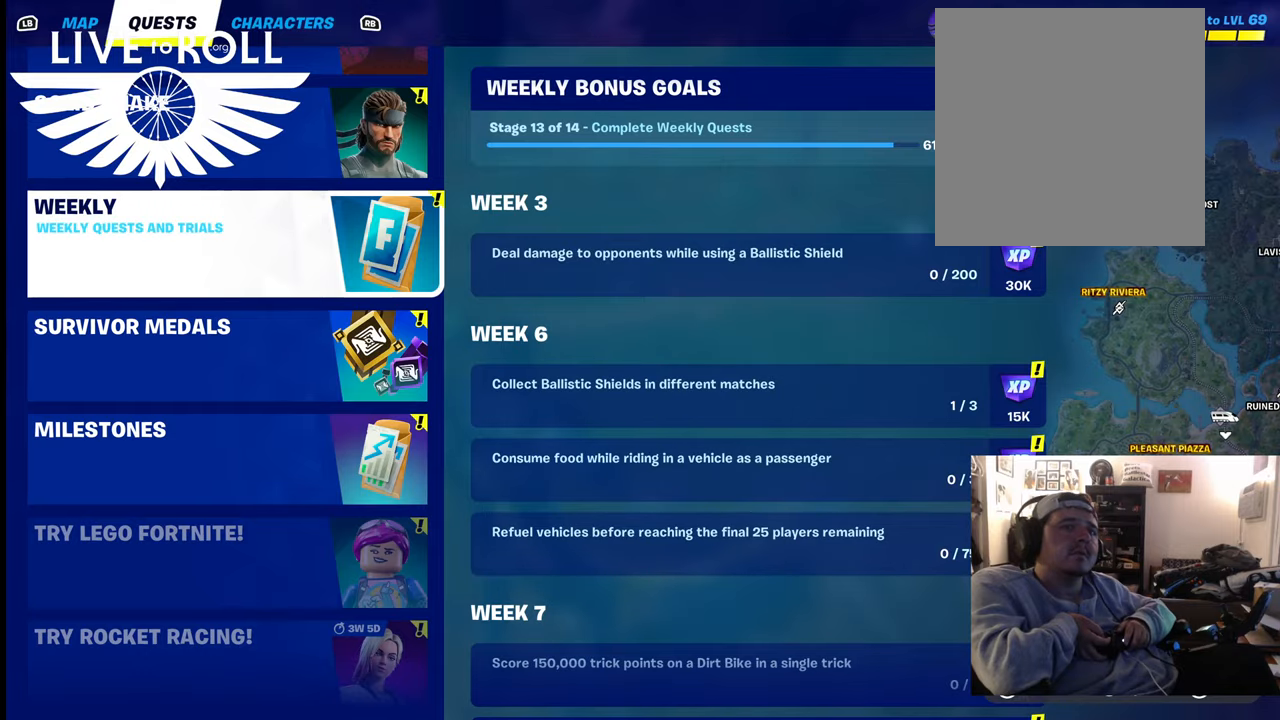
{"buttons": ["B"], "left_stick": "center", "right_stick": "center", "events": [[467, "B", "down"]]}
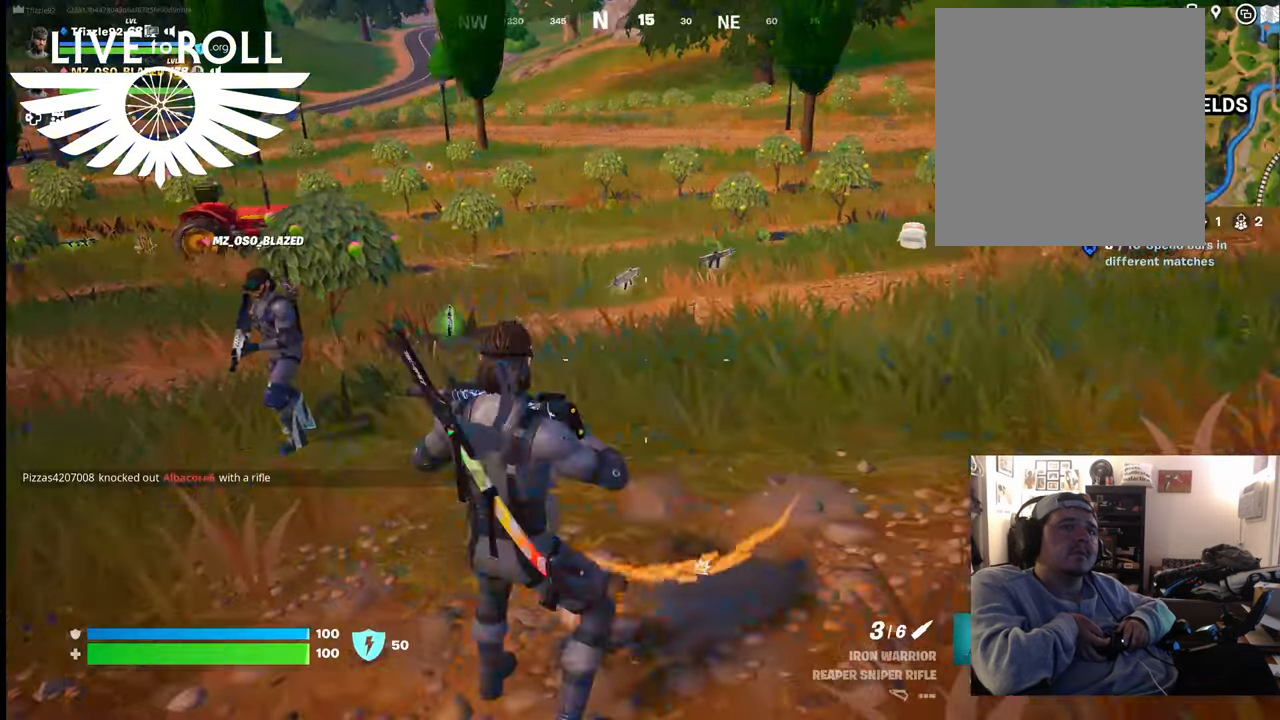
{"buttons": [], "left_stick": "down-right", "right_stick": "center", "events": [[34, "left_stick", "down-right"], [100, "B", "up"]]}
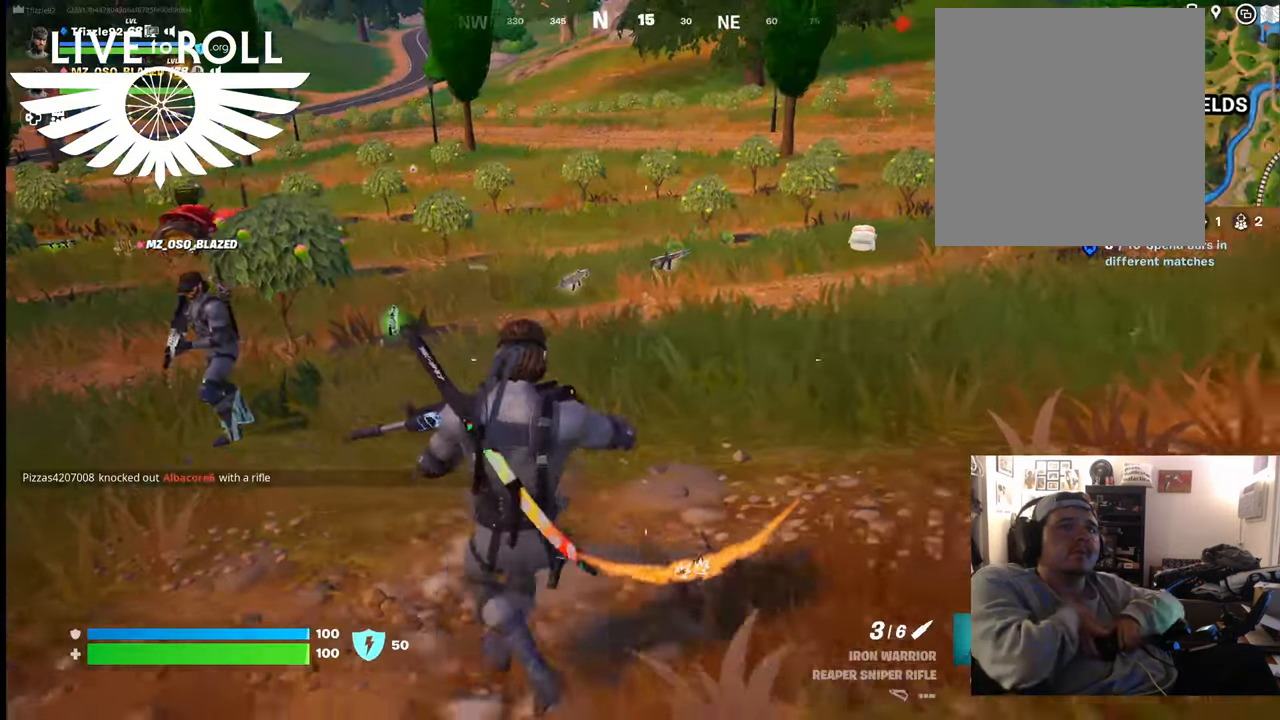
{"buttons": [], "left_stick": "right", "right_stick": "center", "events": [[34, "right_stick", "up-left"], [200, "left_stick", "right"], [300, "right_stick", "center"]]}
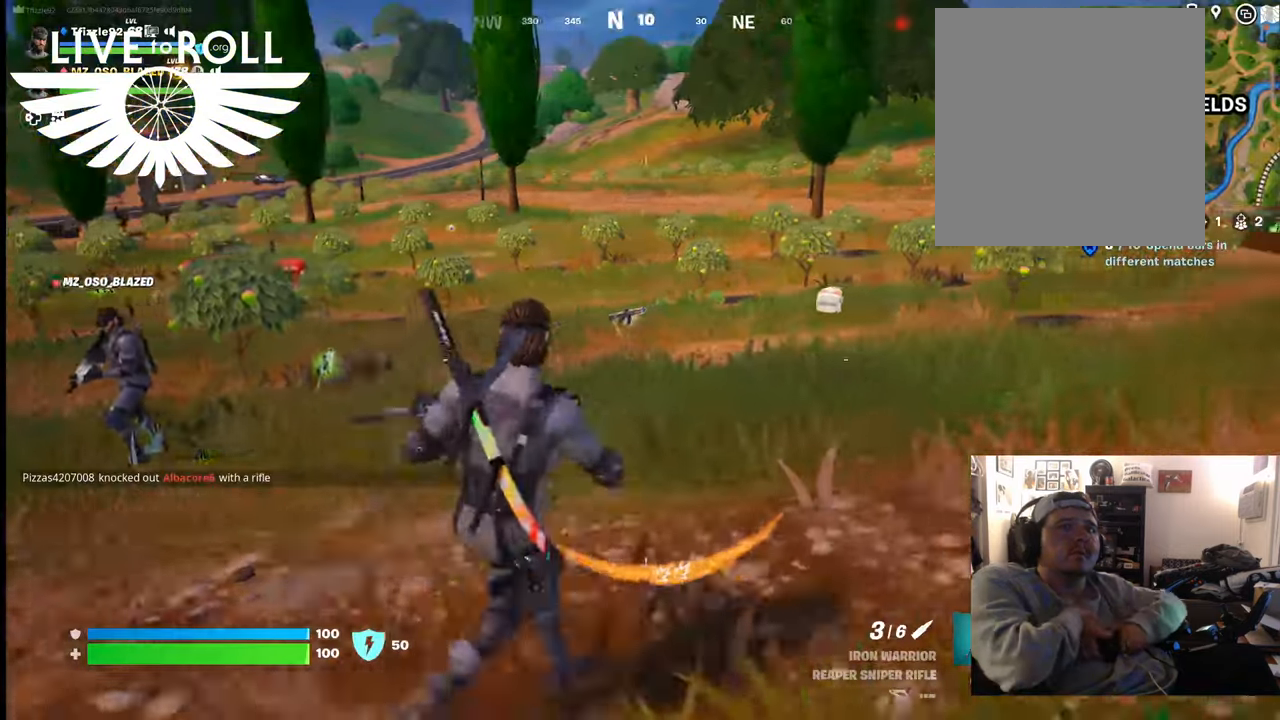
{"buttons": [], "left_stick": "up-right", "right_stick": "up-left", "events": [[134, "right_stick", "up-left"], [500, "left_stick", "up-right"]]}
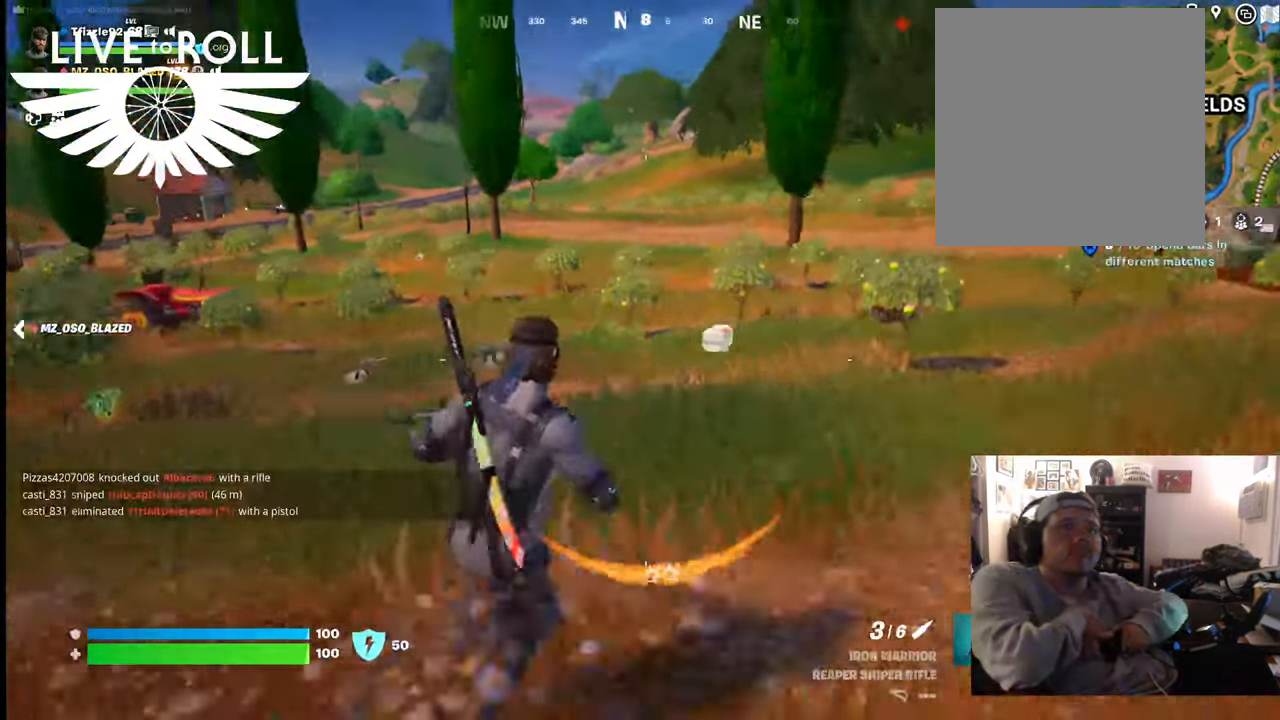
{"buttons": [], "left_stick": "up-right", "right_stick": "right", "events": [[134, "right_stick", "center"], [267, "right_stick", "right"]]}
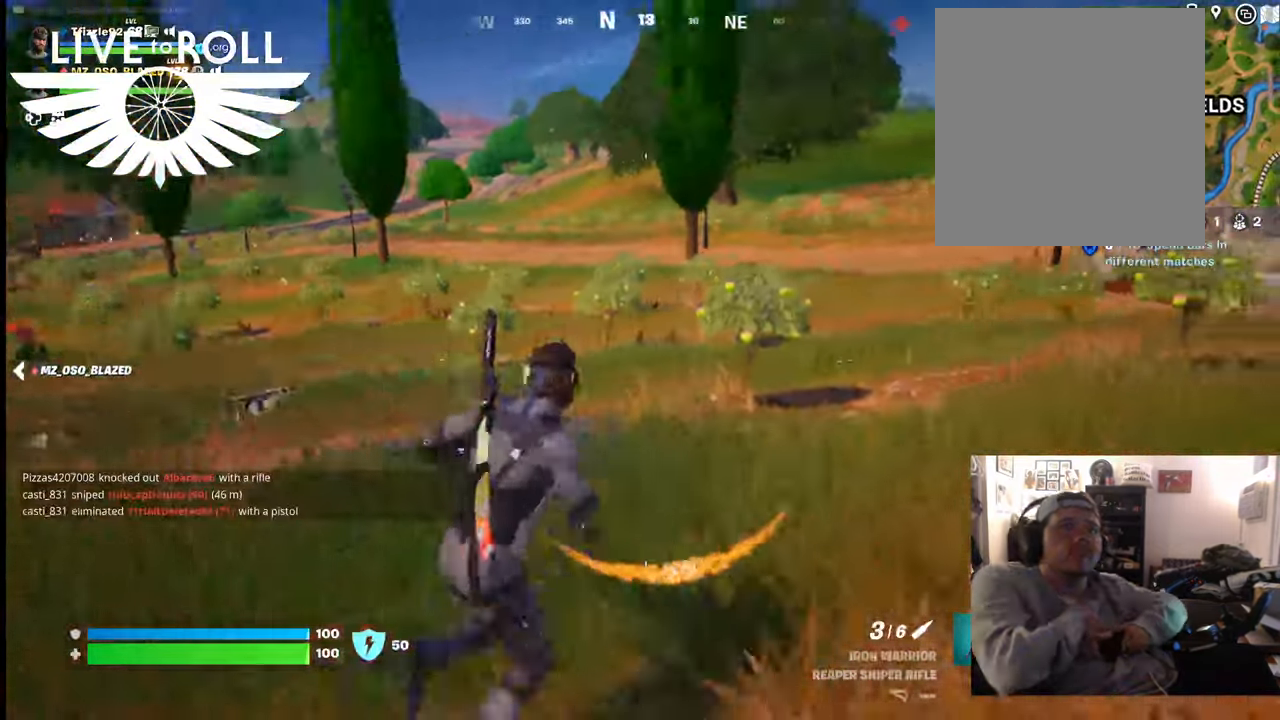
{"buttons": [], "left_stick": "up", "right_stick": "right", "events": [[100, "left_stick", "up"]]}
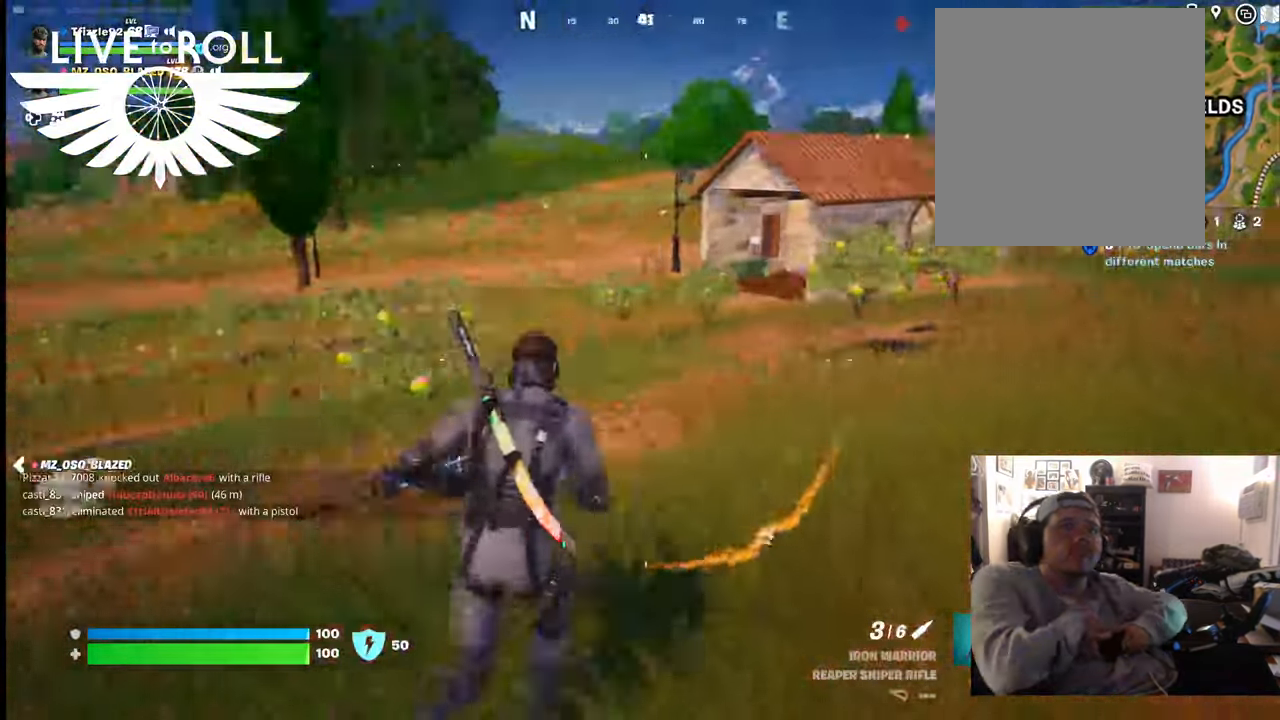
{"buttons": [], "left_stick": "up-left", "right_stick": "right", "events": [[400, "left_stick", "up-left"]]}
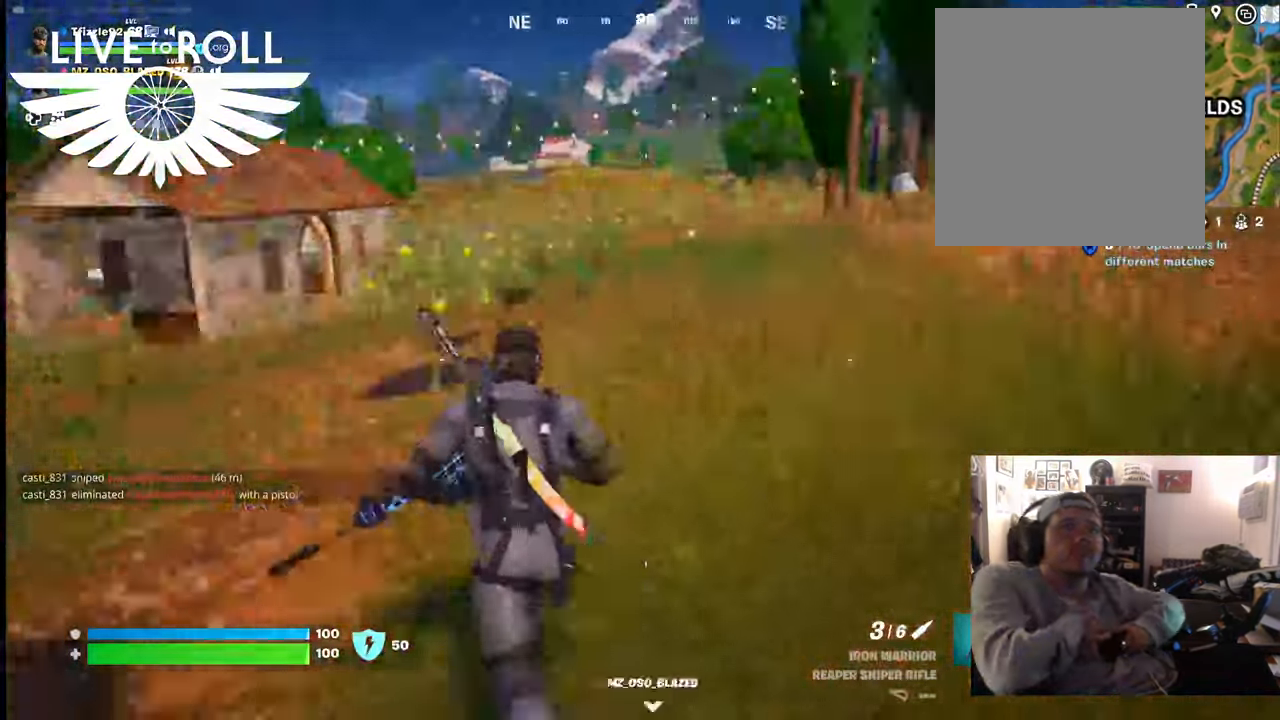
{"buttons": [], "left_stick": "up-left", "right_stick": "right", "events": []}
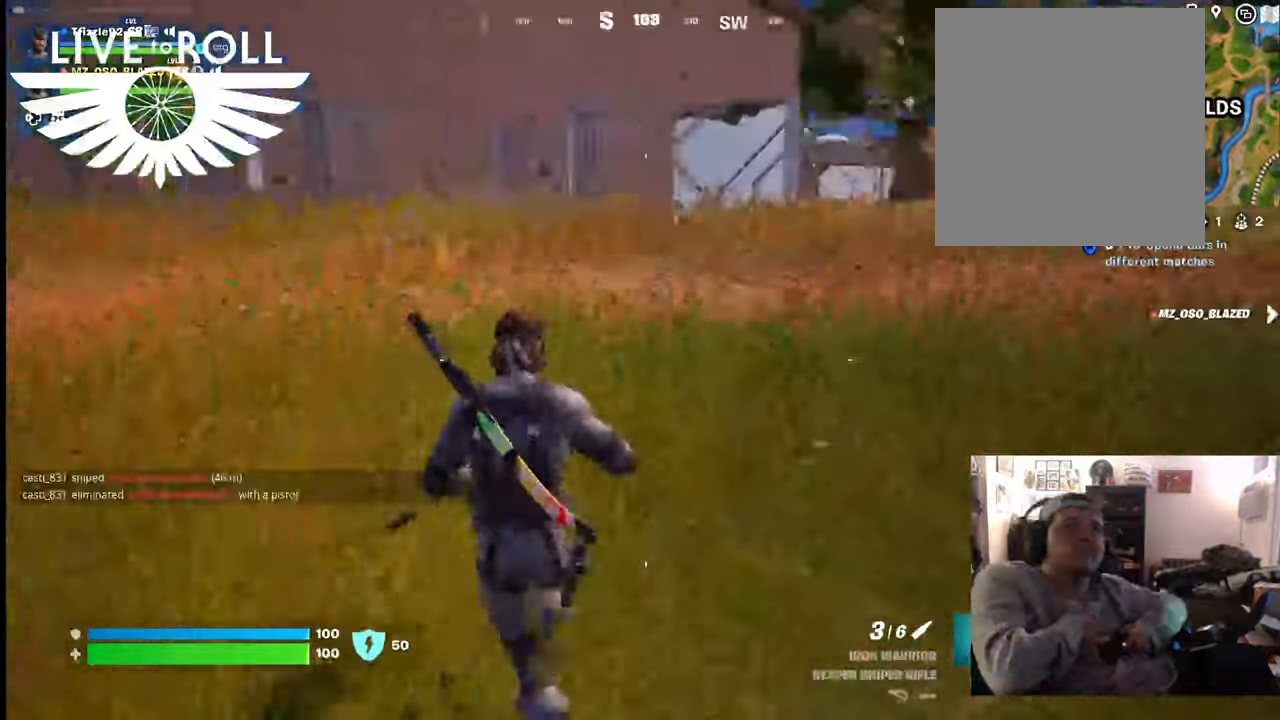
{"buttons": [], "left_stick": "up", "right_stick": "right", "events": [[434, "left_stick", "up"]]}
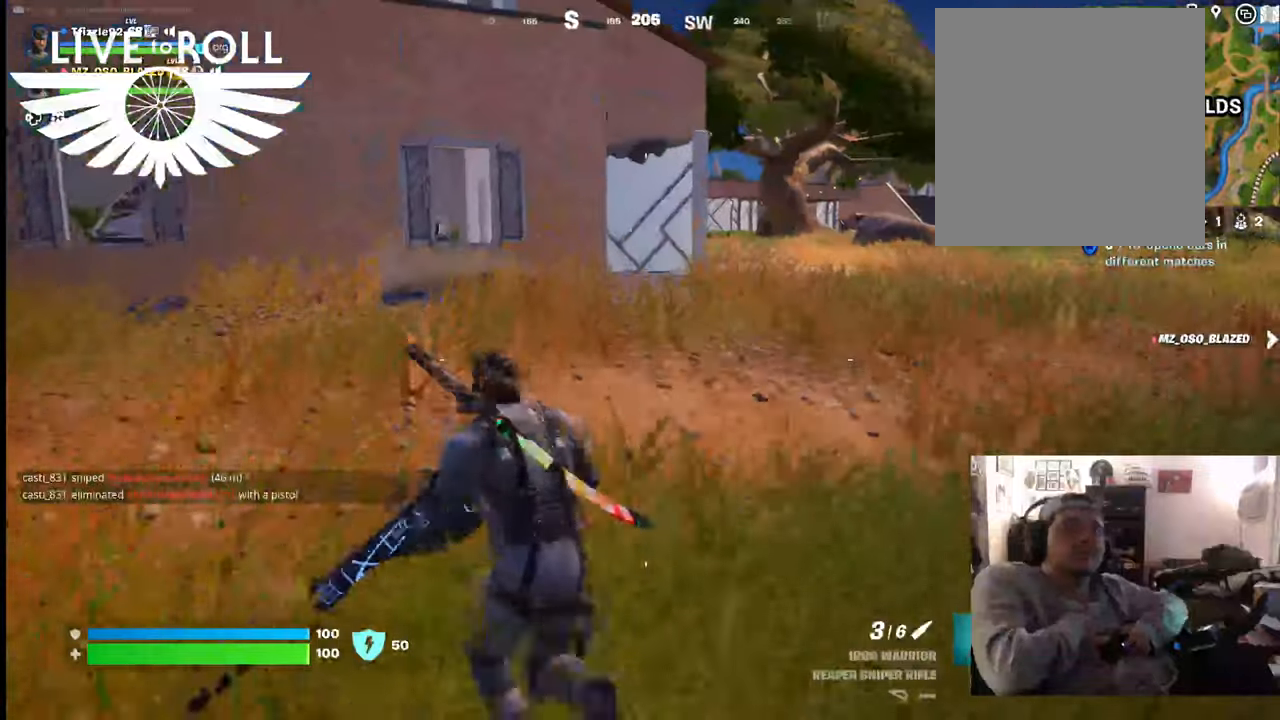
{"buttons": [], "left_stick": "up", "right_stick": "right", "events": []}
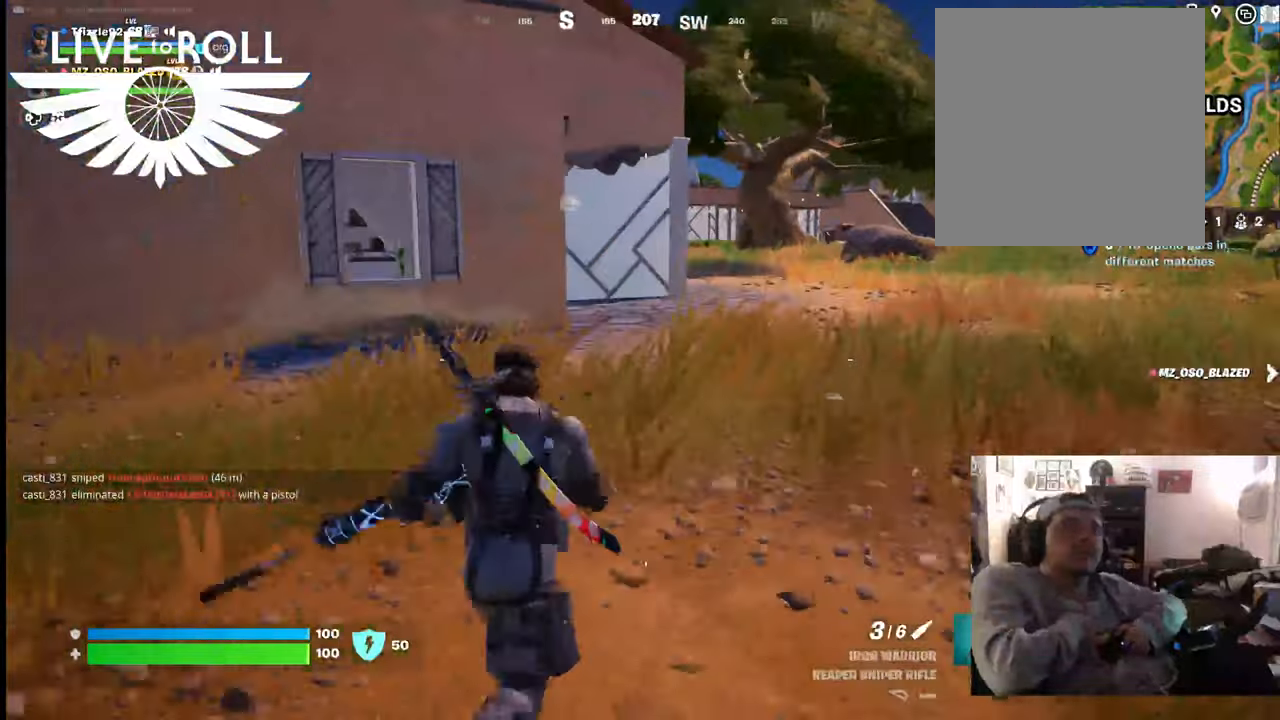
{"buttons": [], "left_stick": "up", "right_stick": "center", "events": [[234, "right_stick", "center"]]}
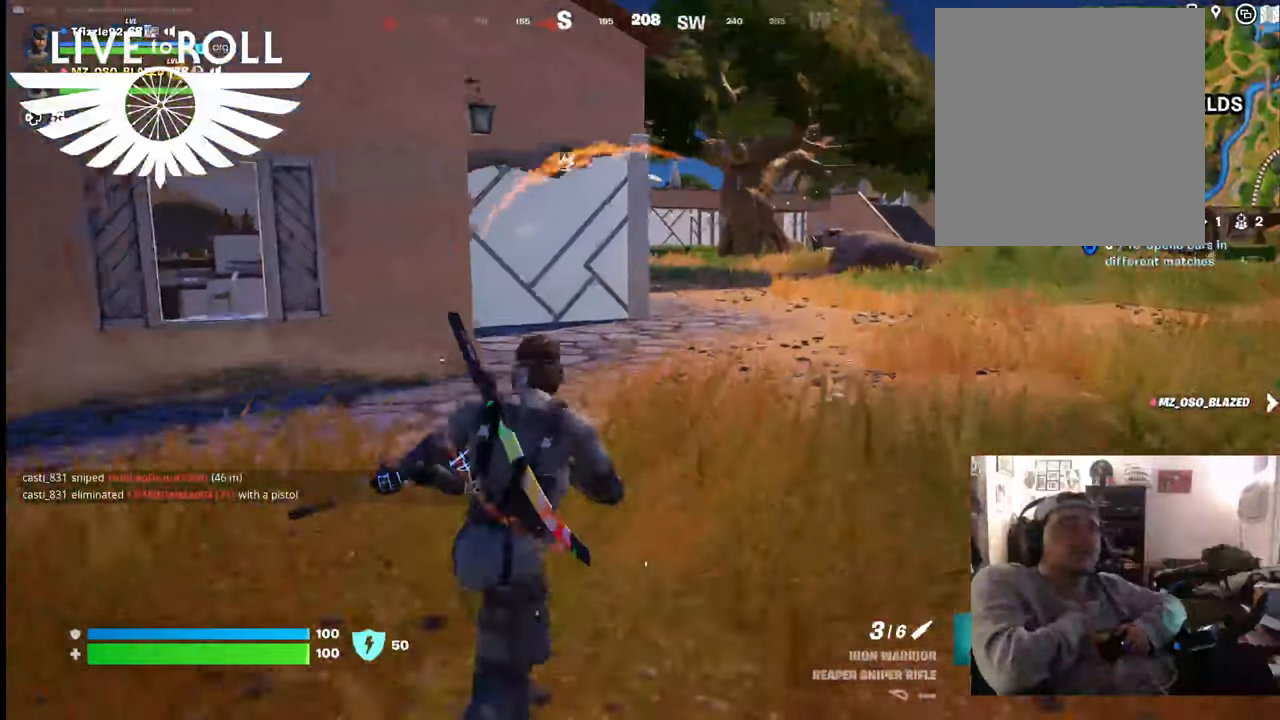
{"buttons": [], "left_stick": "up", "right_stick": "center", "events": []}
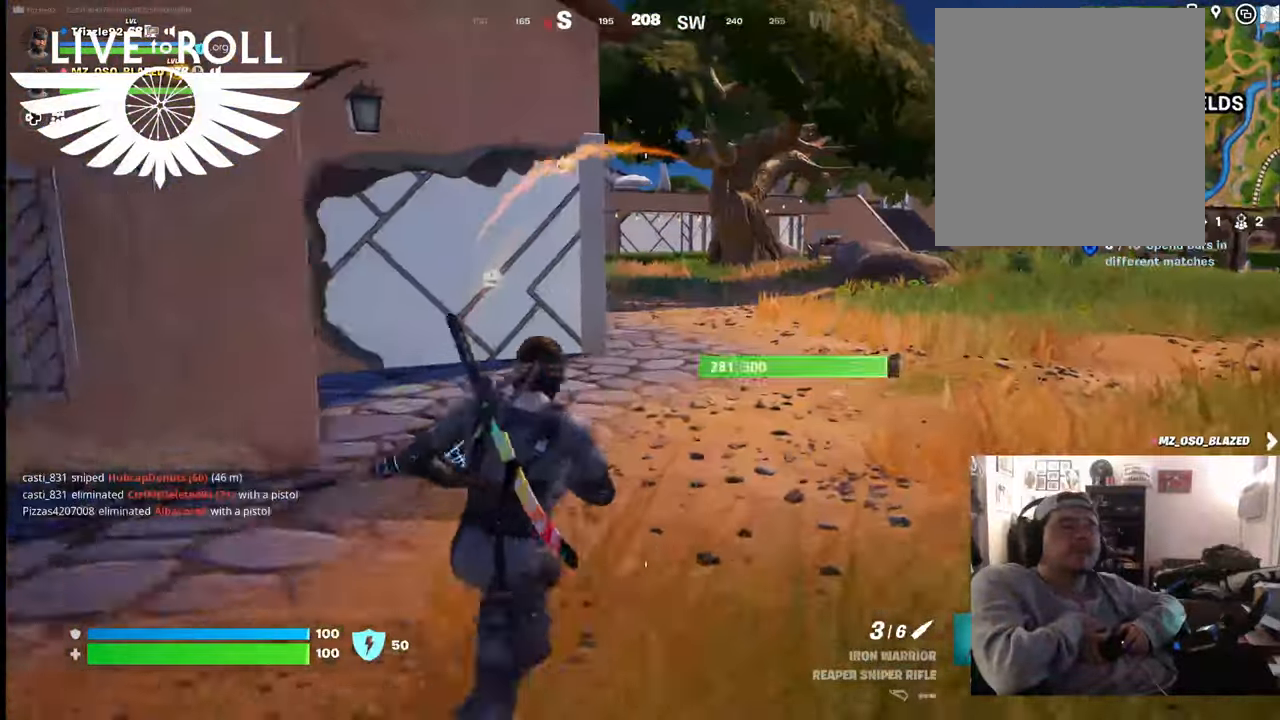
{"buttons": [], "left_stick": "up", "right_stick": "center", "events": []}
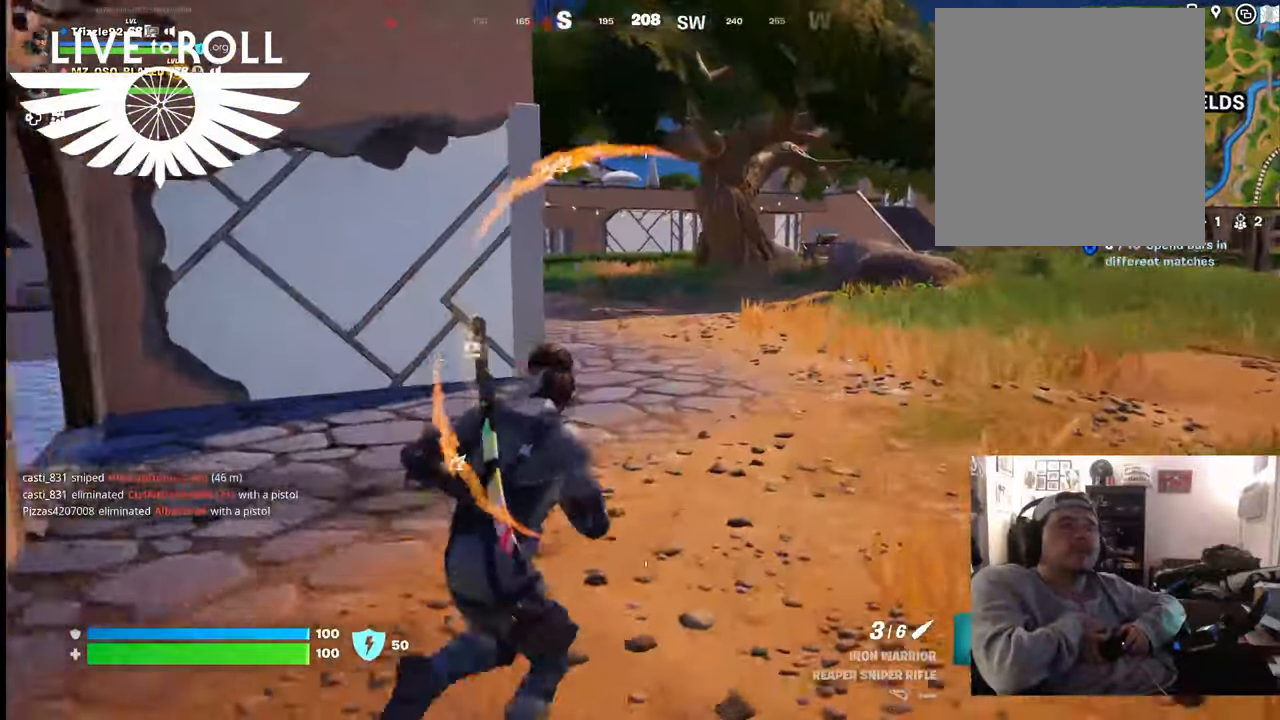
{"buttons": [], "left_stick": "up", "right_stick": "center", "events": []}
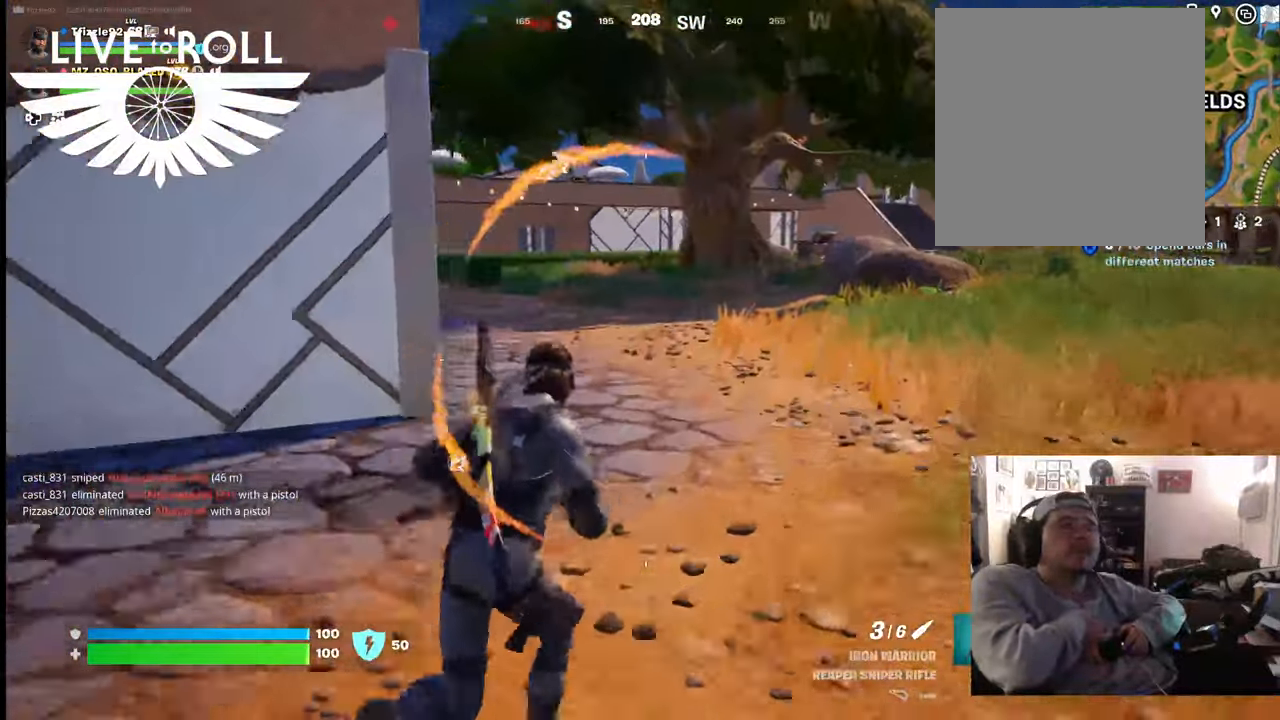
{"buttons": [], "left_stick": "up", "right_stick": "left", "events": [[100, "right_stick", "left"]]}
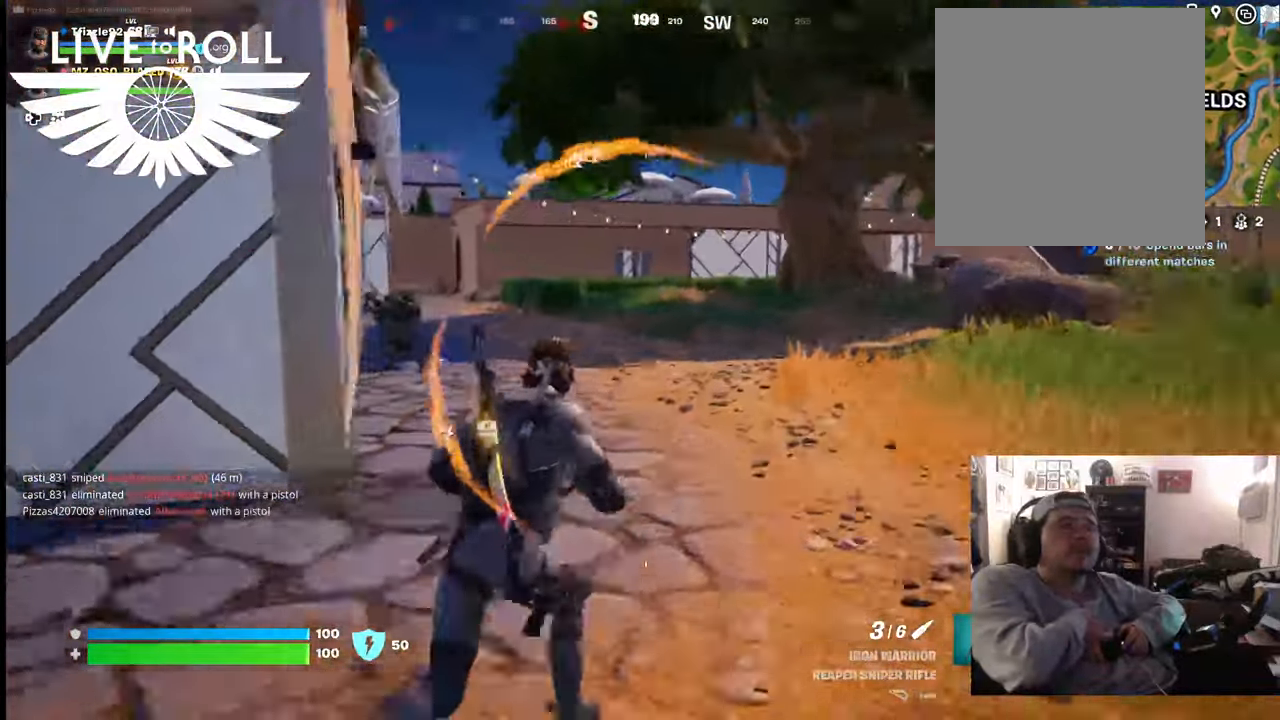
{"buttons": [], "left_stick": "up", "right_stick": "left", "events": []}
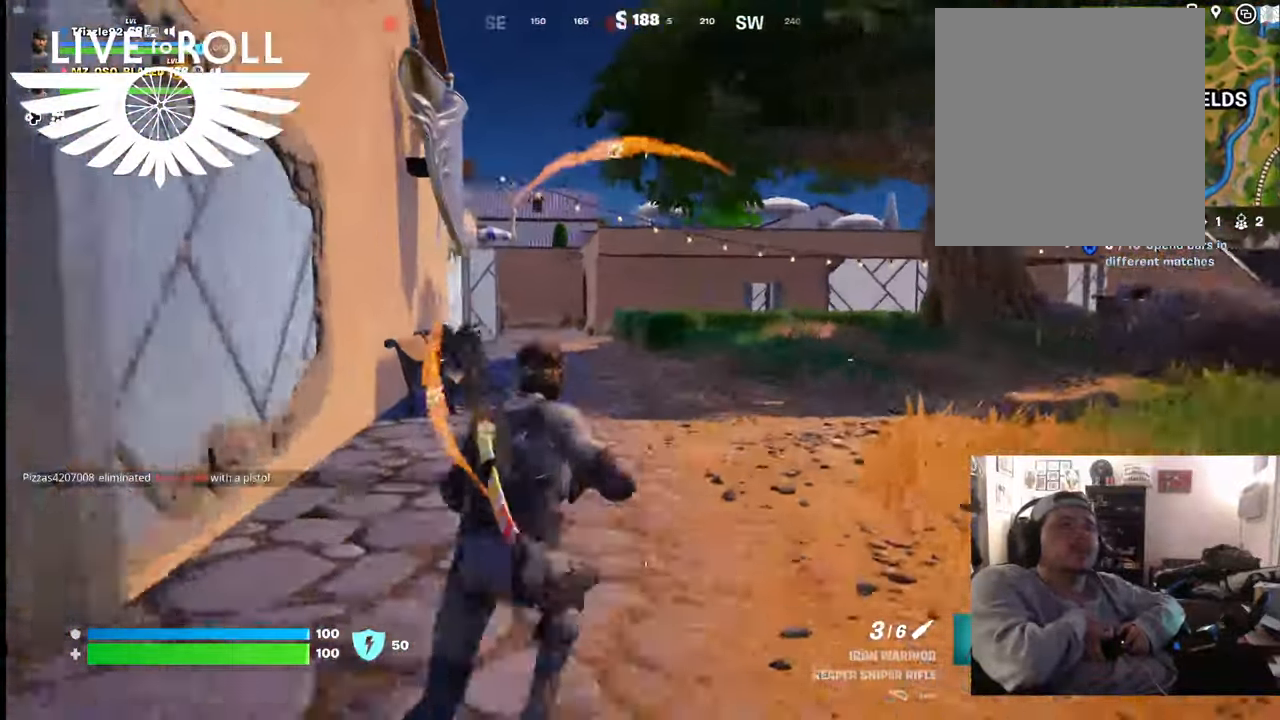
{"buttons": [], "left_stick": "up", "right_stick": "left", "events": []}
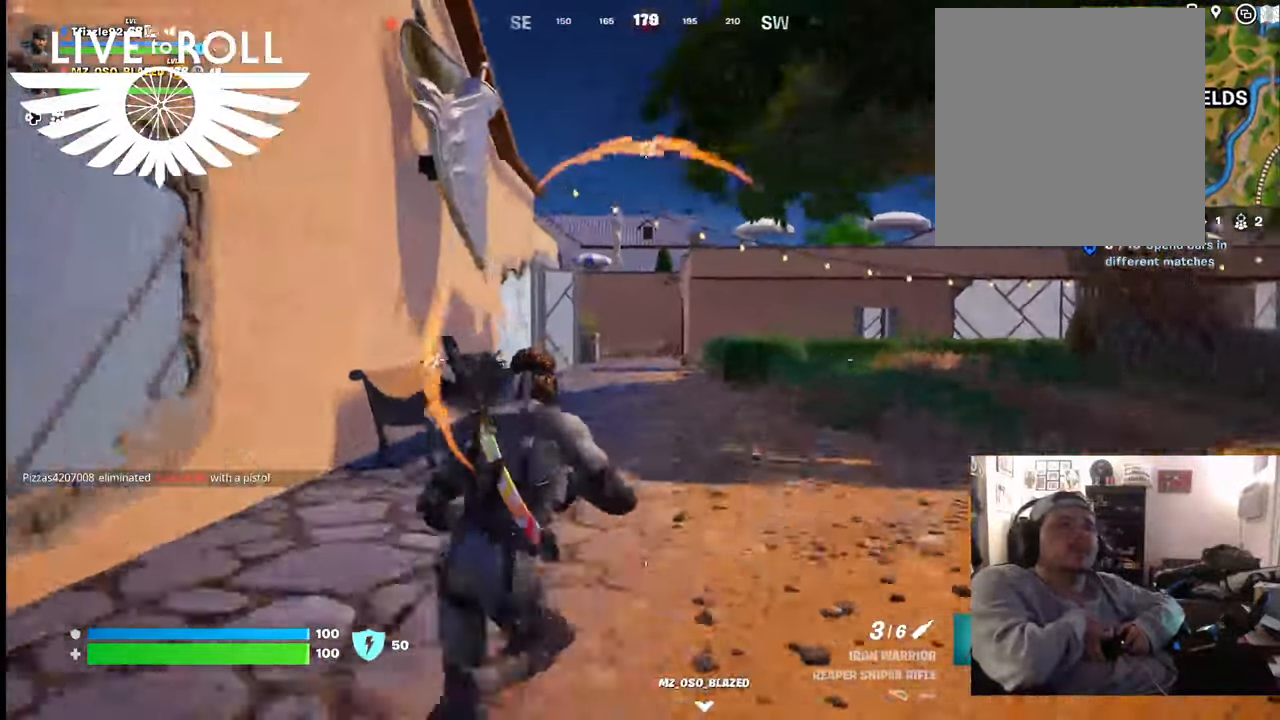
{"buttons": [], "left_stick": "up", "right_stick": "center", "events": [[434, "right_stick", "center"]]}
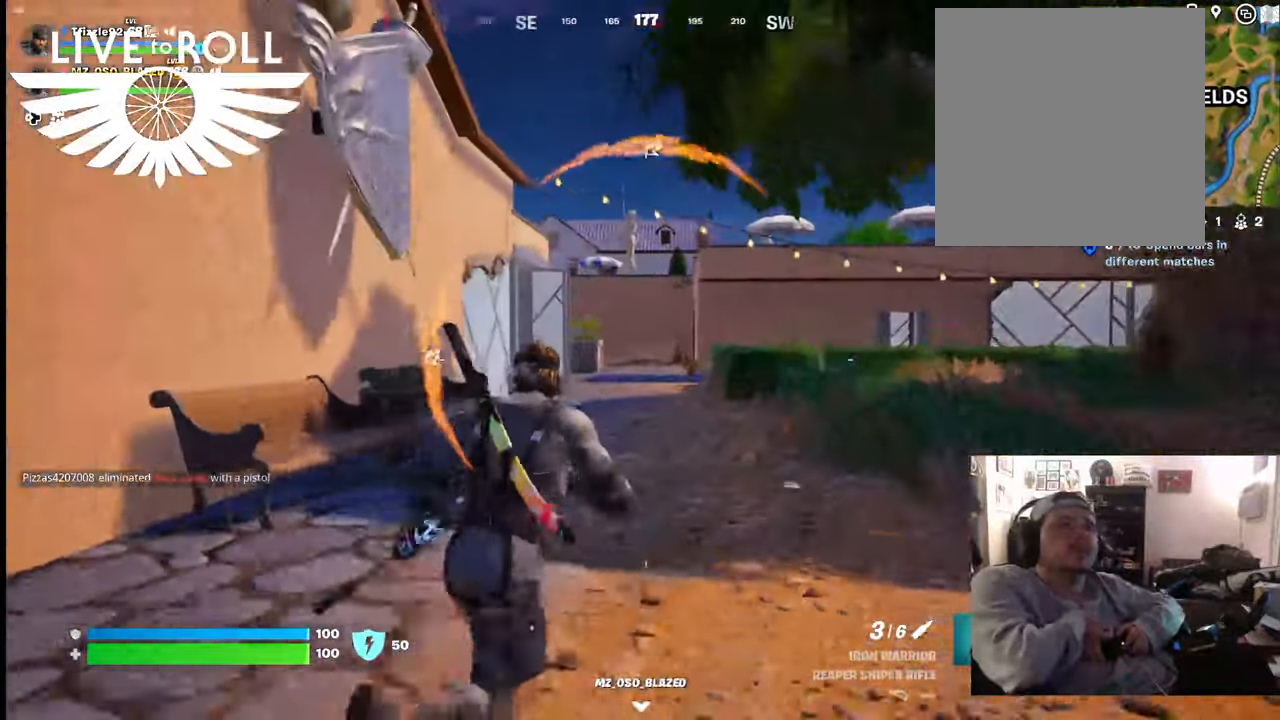
{"buttons": [], "left_stick": "up", "right_stick": "center", "events": []}
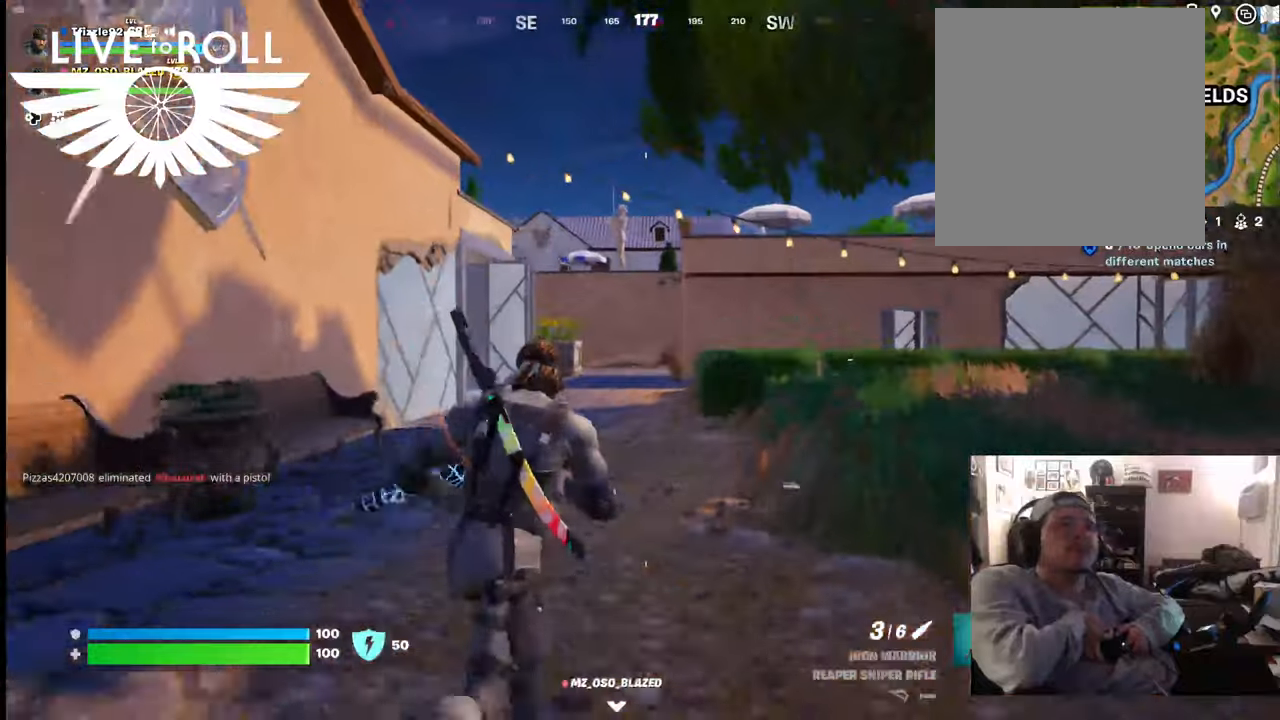
{"buttons": [], "left_stick": "up", "right_stick": "left", "events": [[367, "right_stick", "left"]]}
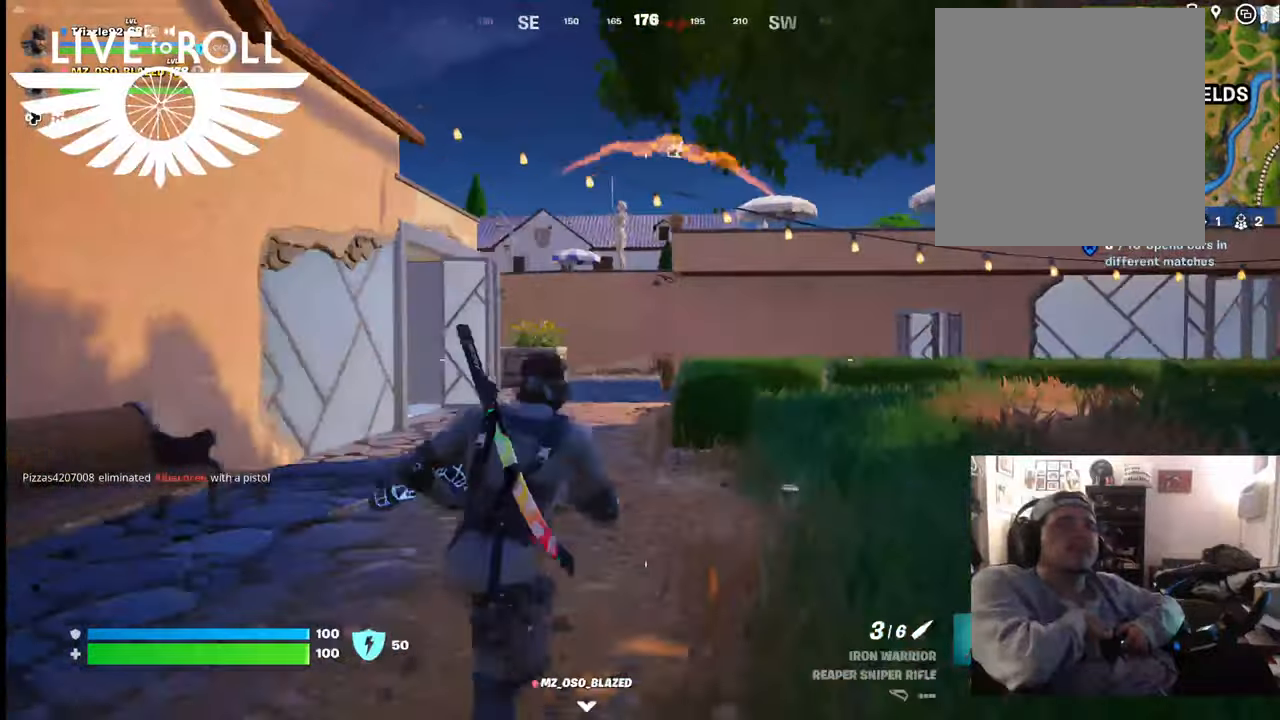
{"buttons": [], "left_stick": "up-left", "right_stick": "left", "events": [[500, "left_stick", "up-left"]]}
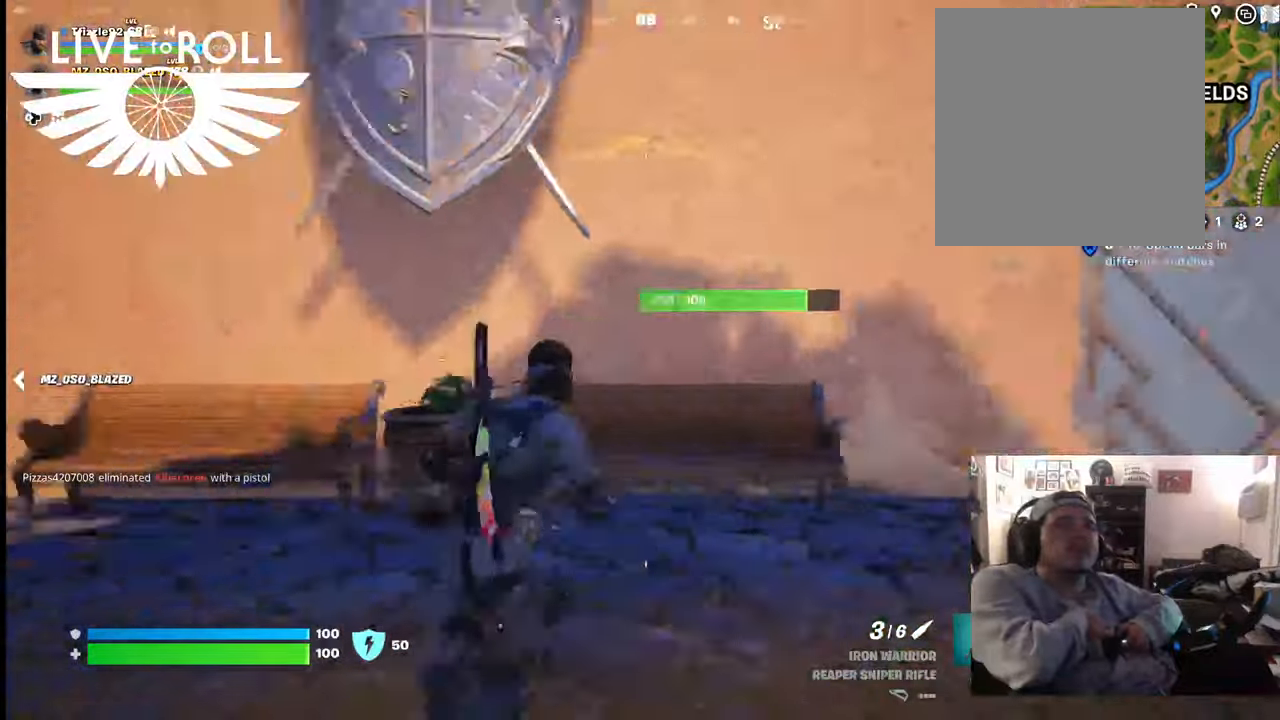
{"buttons": [], "left_stick": "up-left", "right_stick": "center", "events": [[500, "right_stick", "center"]]}
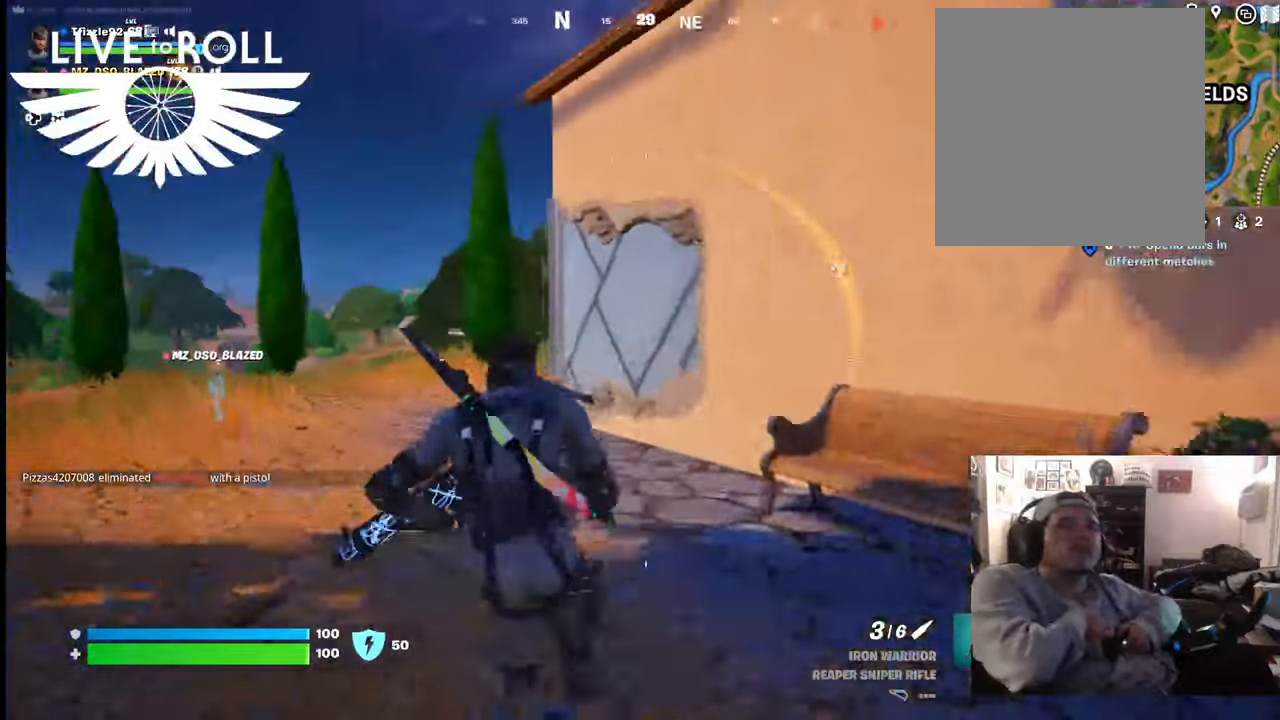
{"buttons": [], "left_stick": "up-left", "right_stick": "center", "events": []}
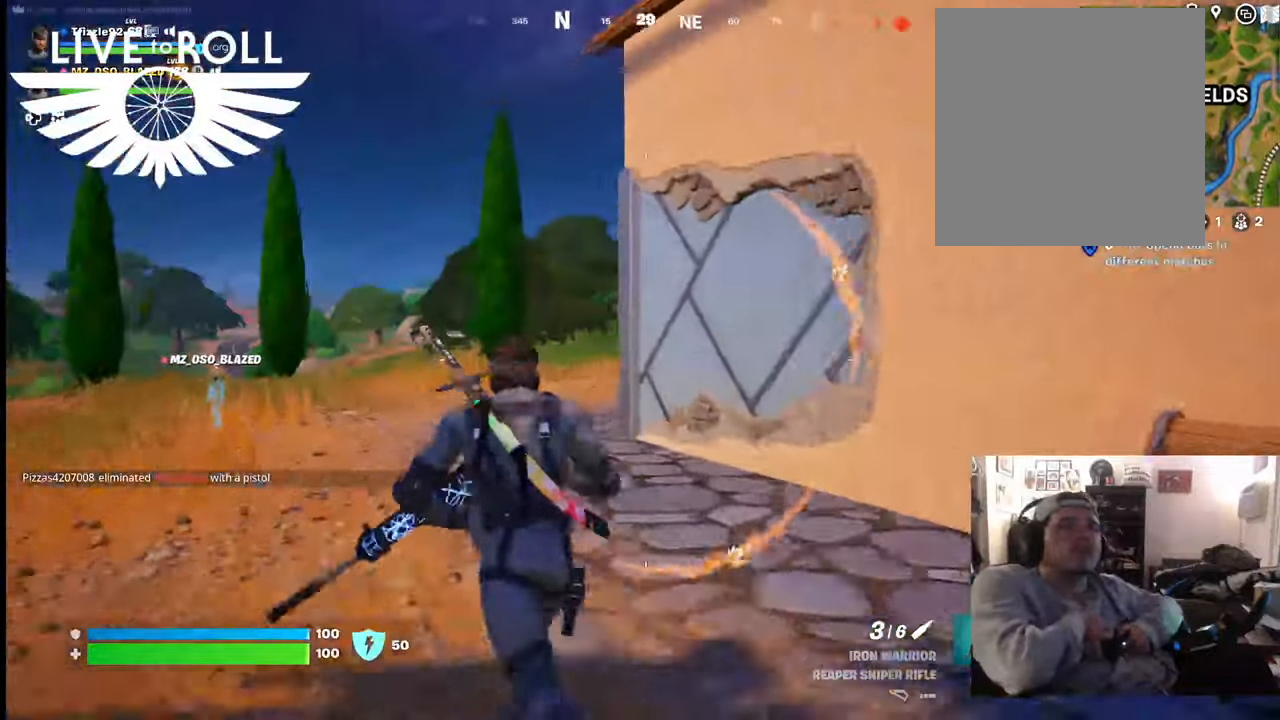
{"buttons": [], "left_stick": "up-left", "right_stick": "right", "events": [[467, "right_stick", "right"]]}
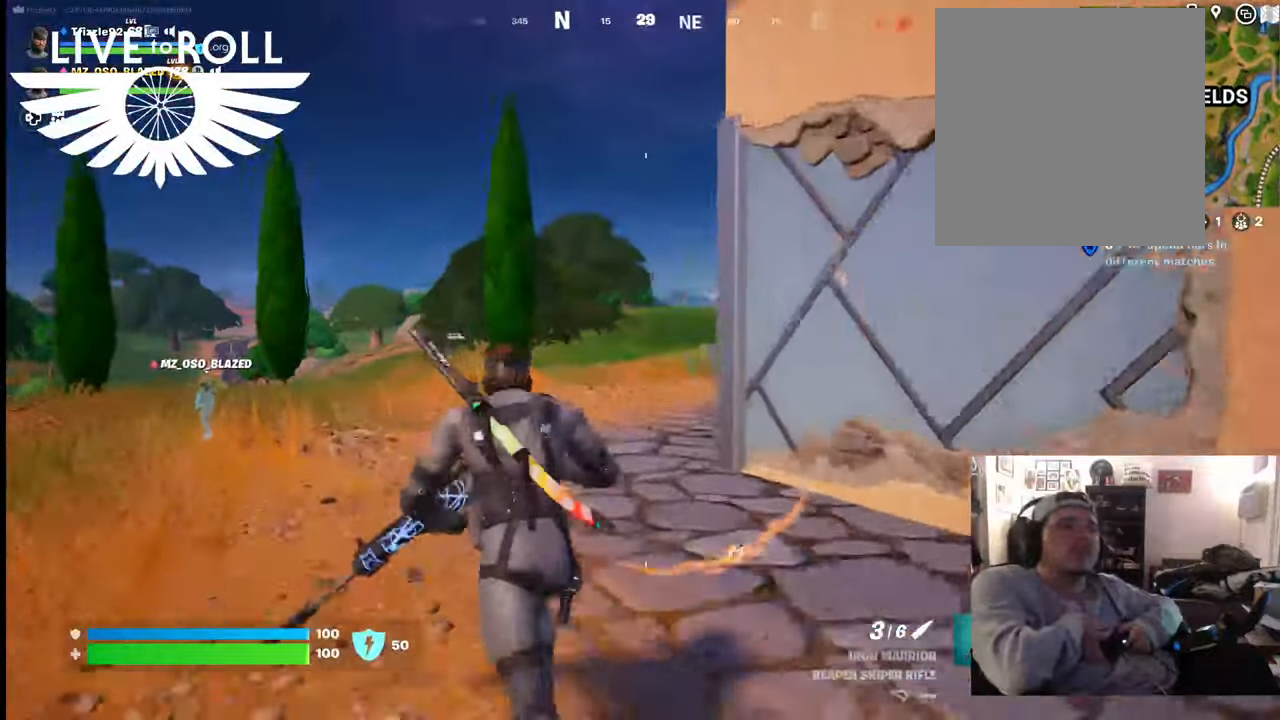
{"buttons": [], "left_stick": "up-left", "right_stick": "right", "events": []}
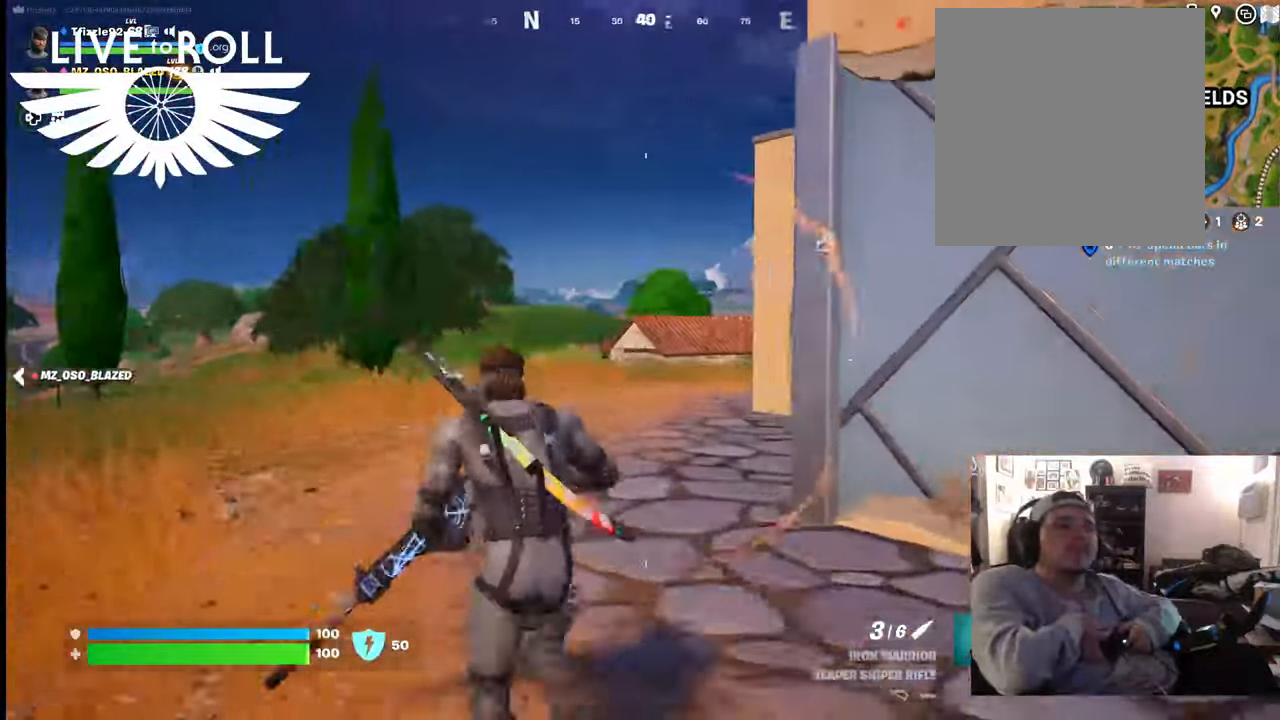
{"buttons": [], "left_stick": "up-left", "right_stick": "right", "events": []}
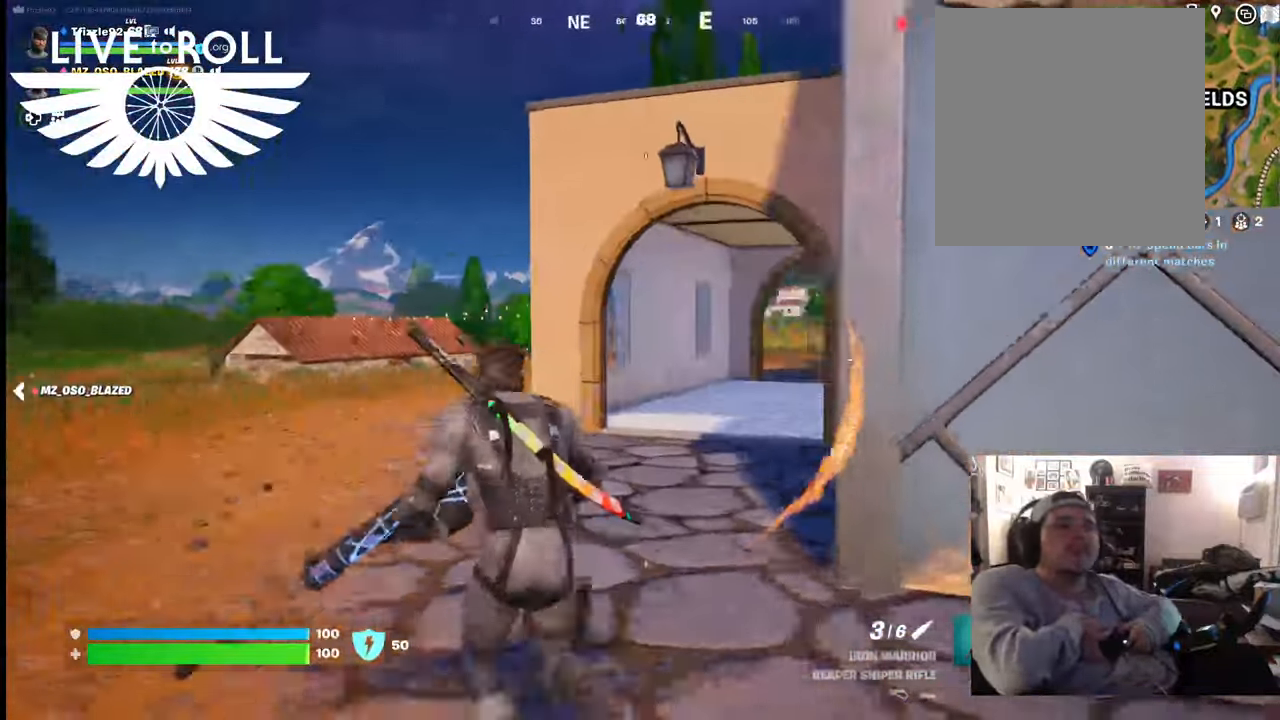
{"buttons": [], "left_stick": "center", "right_stick": "center", "events": [[300, "left_stick", "center"], [434, "right_stick", "center"]]}
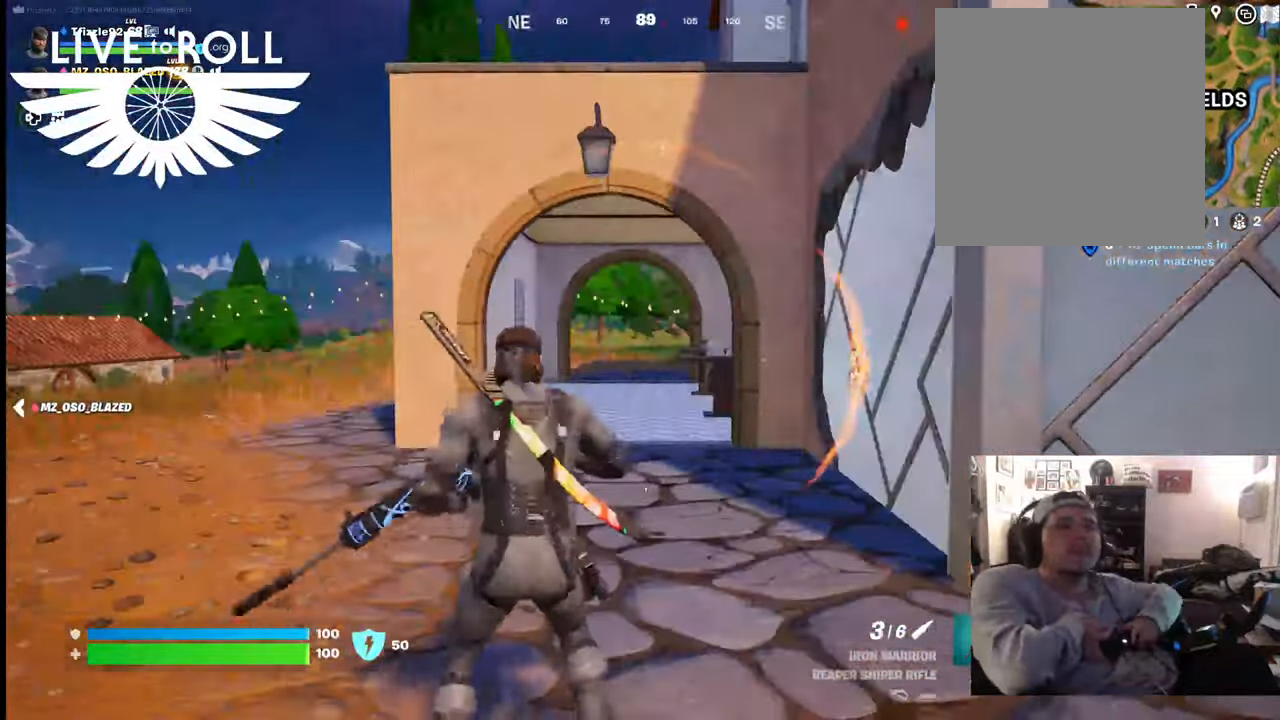
{"buttons": [], "left_stick": "center", "right_stick": "center", "events": [[100, "L1", "down"], [267, "L1", "up"]]}